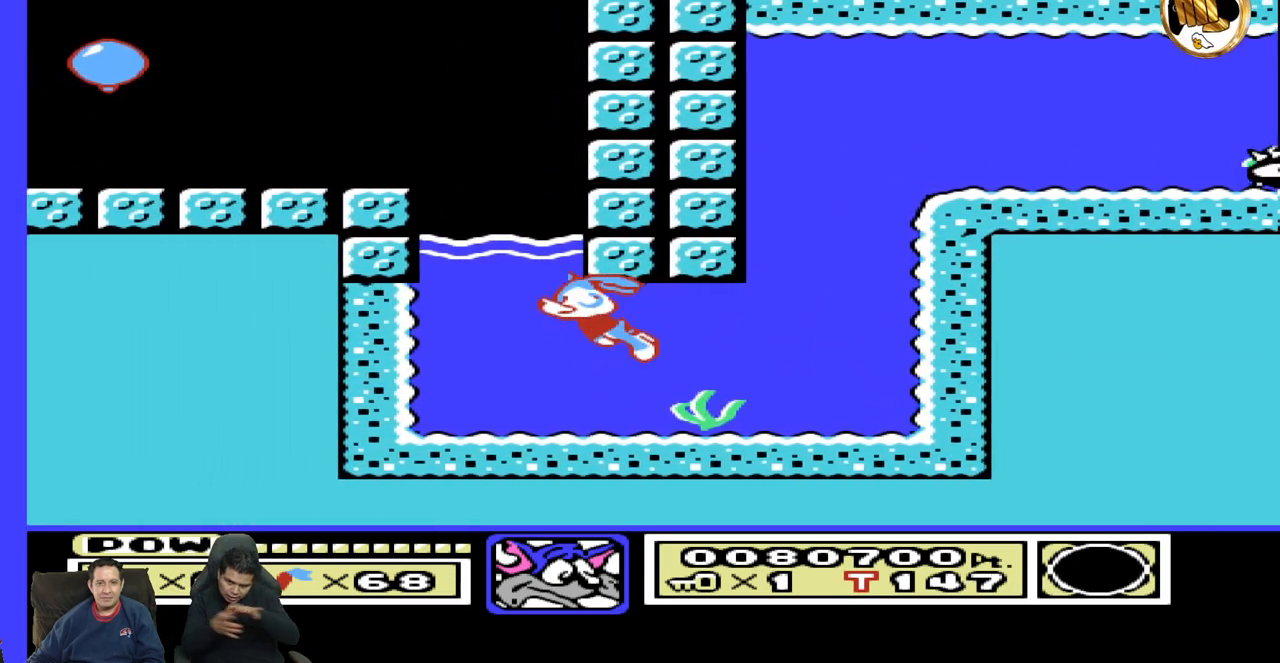
Gameplay with a controller (Nintendo layout); each line is a JSON object with the inputs held at the frame after it. "events" lists button and stick changes between this image and that frame as [ms after this image, input, new state], when the widget could be followed in between. Not read: A B L3 R3 START.
{"buttons": ["DPAD_LEFT"], "events": []}
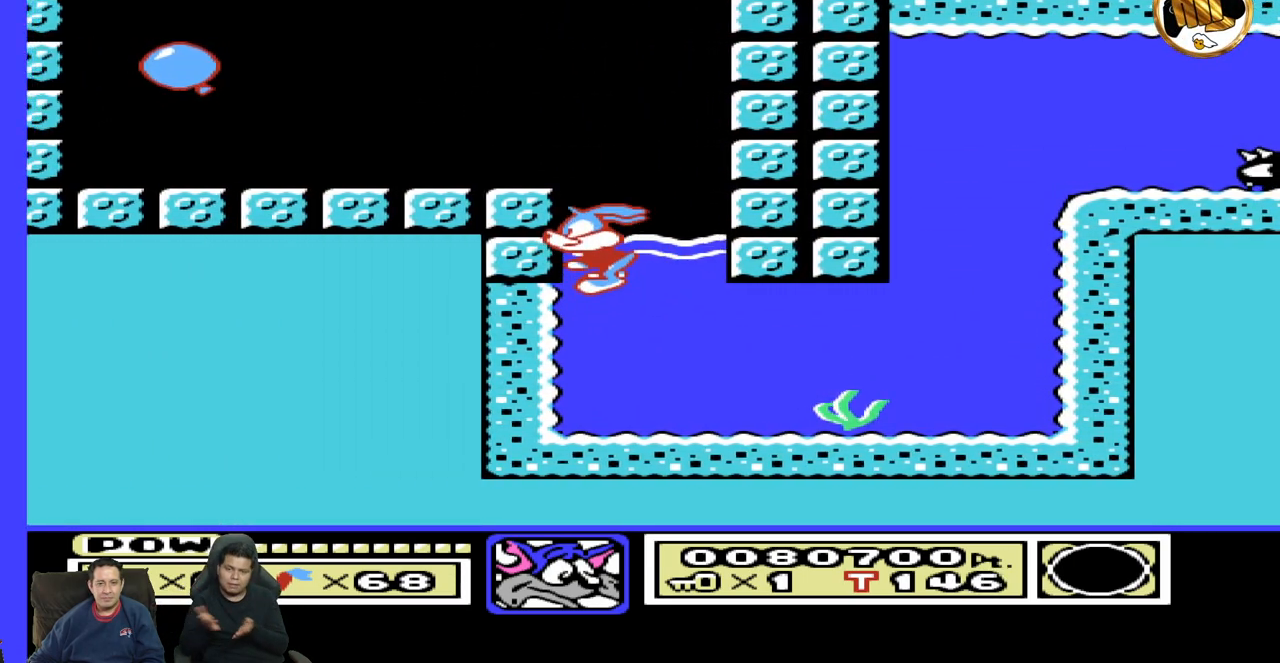
{"buttons": ["DPAD_LEFT"], "events": []}
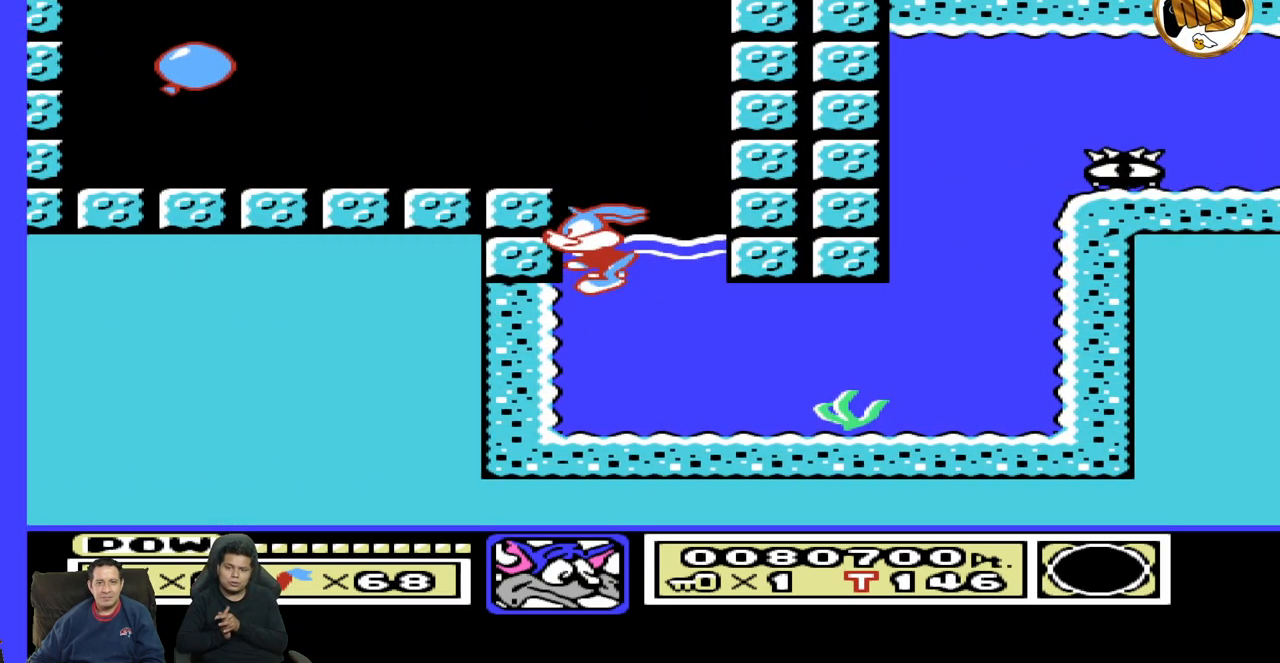
{"buttons": ["DPAD_UP", "DPAD_LEFT"], "events": [[33, "DPAD_UP", "down"]]}
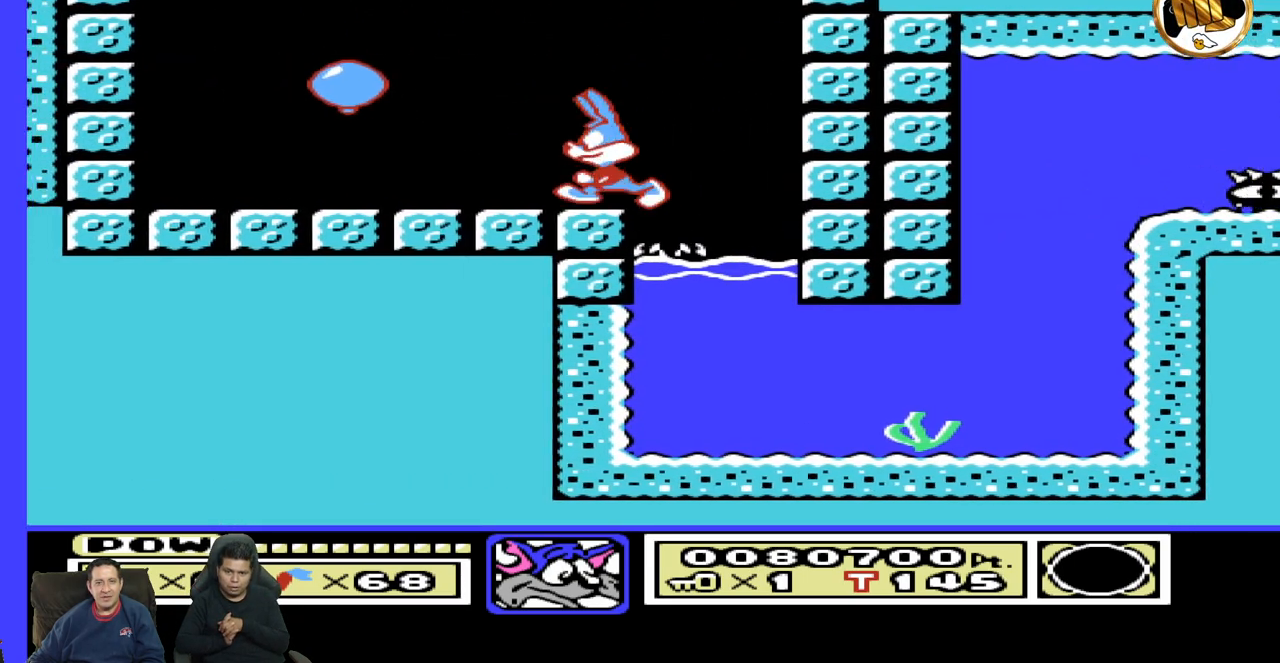
{"buttons": ["DPAD_RIGHT"], "events": [[267, "DPAD_LEFT", "up"], [267, "DPAD_UP", "up"], [400, "DPAD_RIGHT", "down"]]}
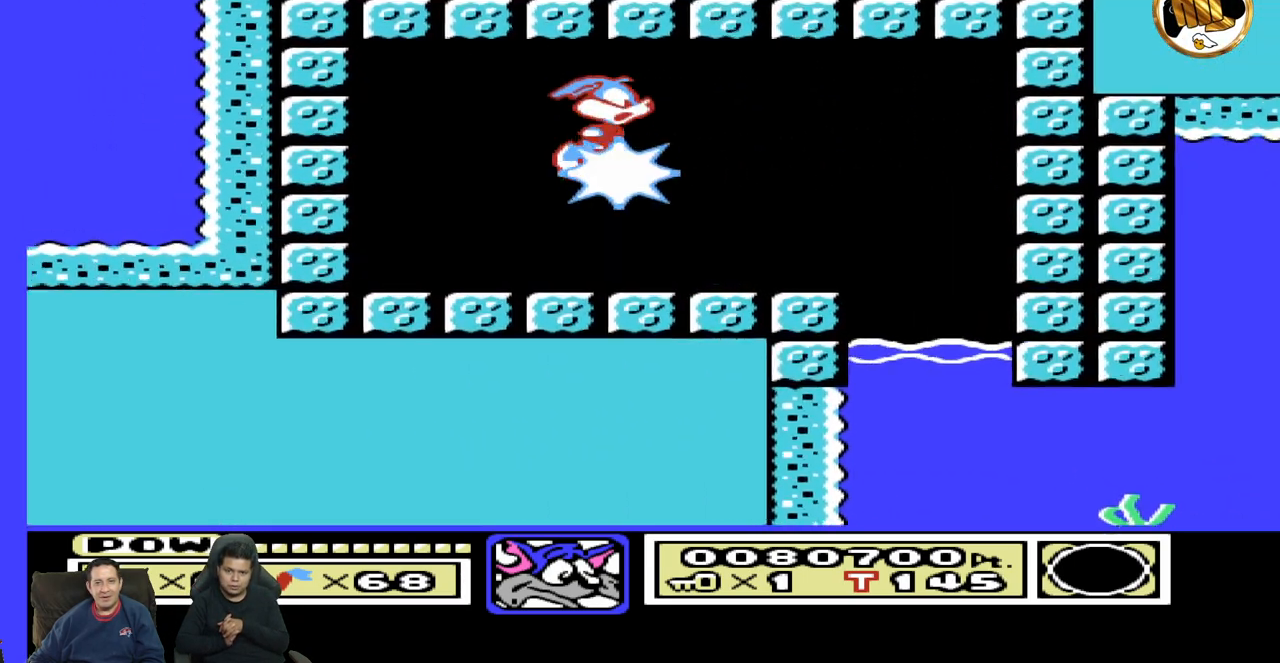
{"buttons": [], "events": [[83, "DPAD_RIGHT", "up"], [233, "DPAD_LEFT", "down"], [367, "DPAD_LEFT", "up"]]}
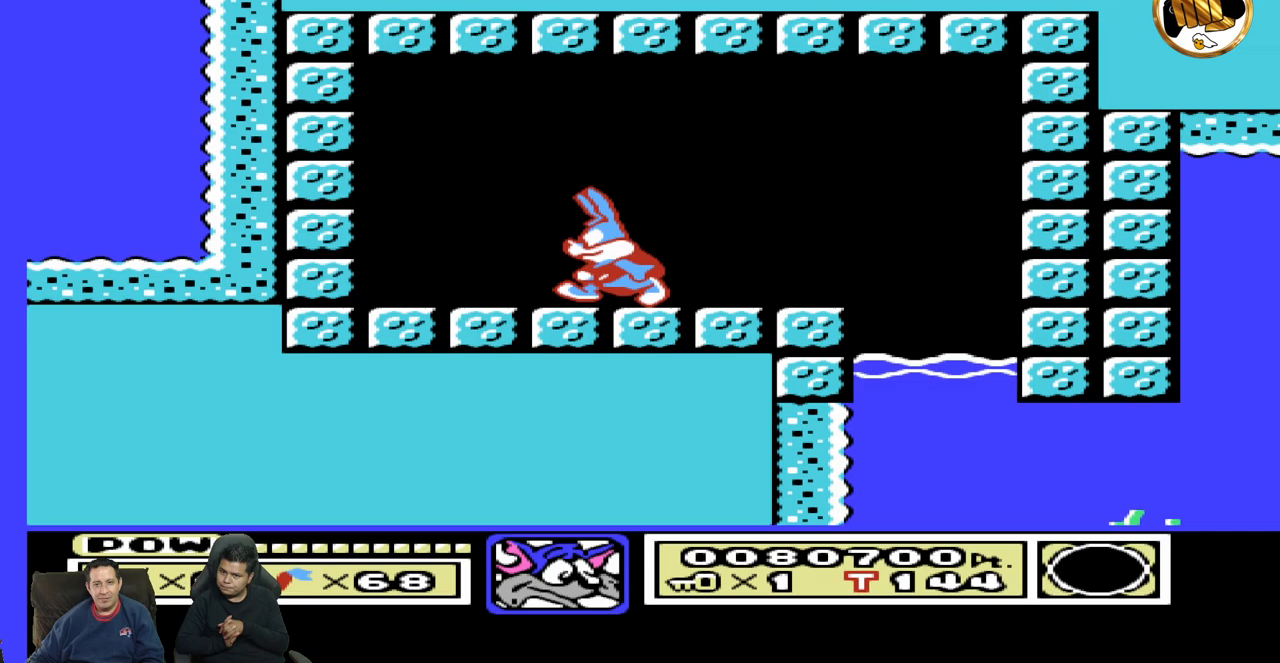
{"buttons": [], "events": [[333, "DPAD_RIGHT", "down"], [467, "DPAD_RIGHT", "up"]]}
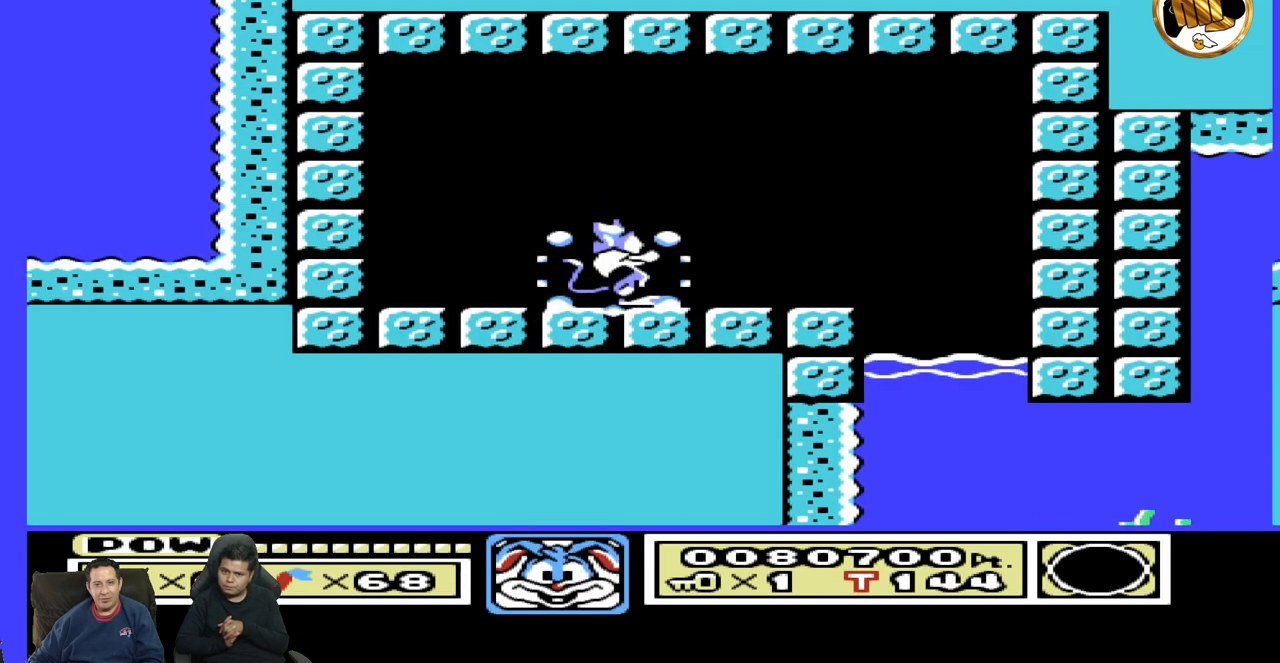
{"buttons": [], "events": [[350, "DPAD_RIGHT", "down"], [383, "DPAD_RIGHT", "up"]]}
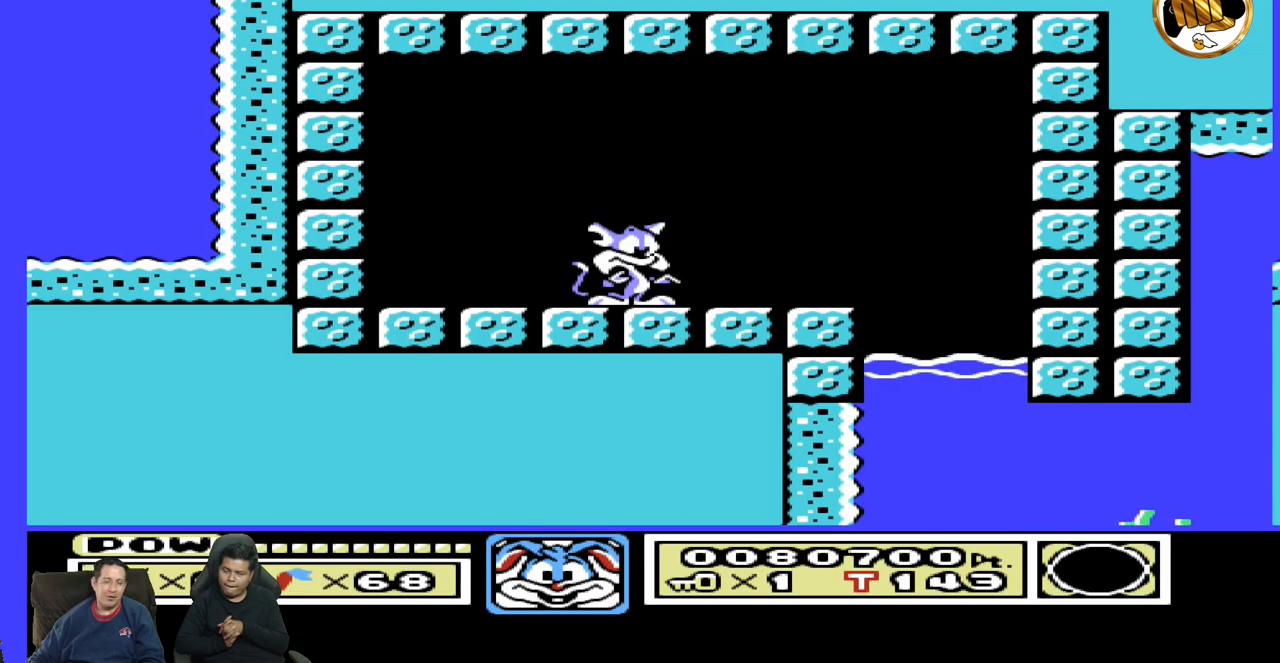
{"buttons": [], "events": []}
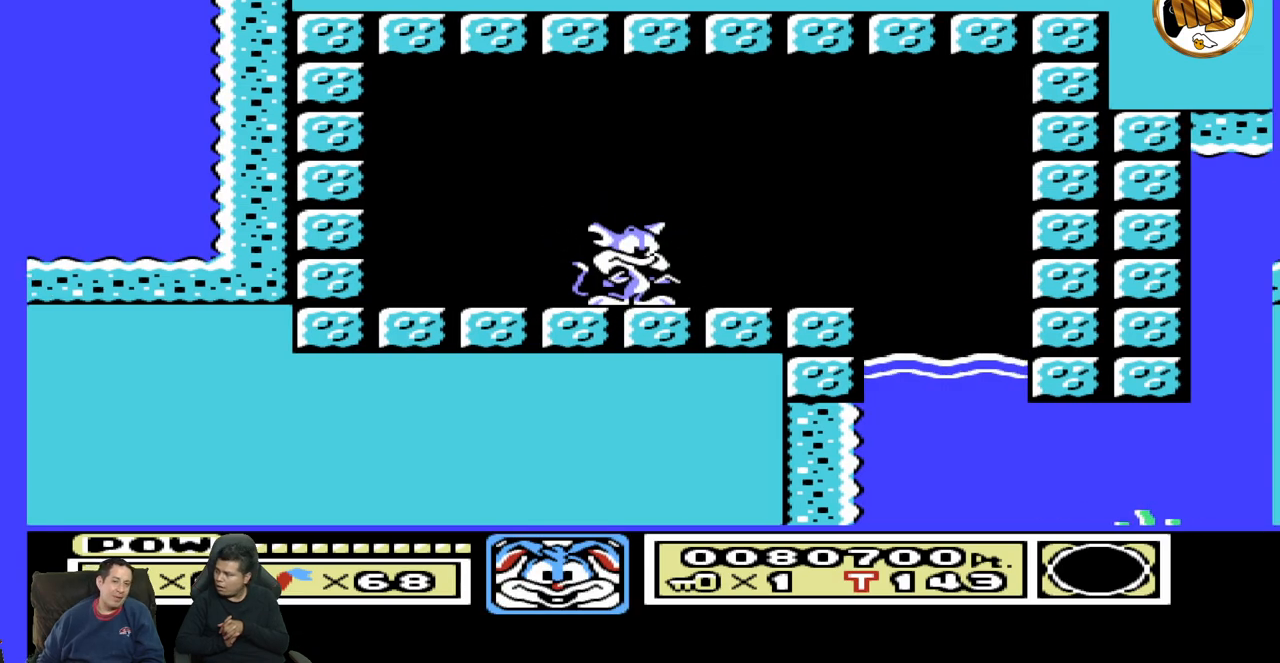
{"buttons": ["DPAD_RIGHT"], "events": [[450, "DPAD_RIGHT", "down"]]}
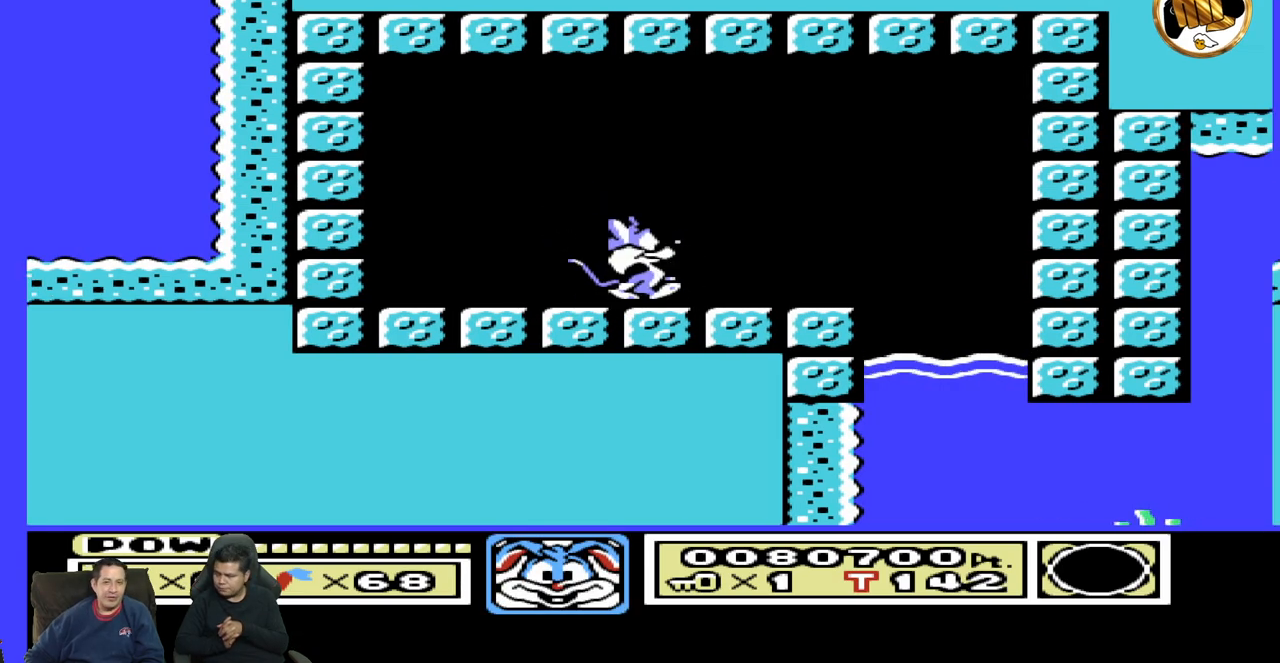
{"buttons": ["DPAD_RIGHT"], "events": []}
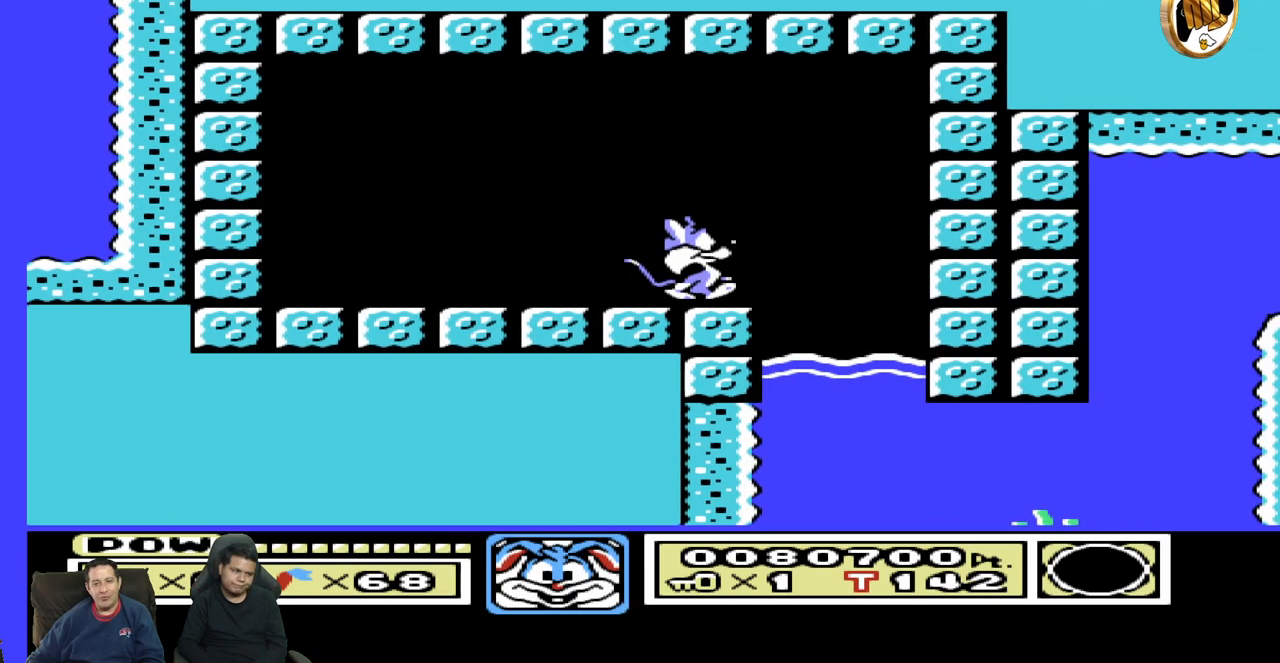
{"buttons": [], "events": [[250, "DPAD_RIGHT", "up"]]}
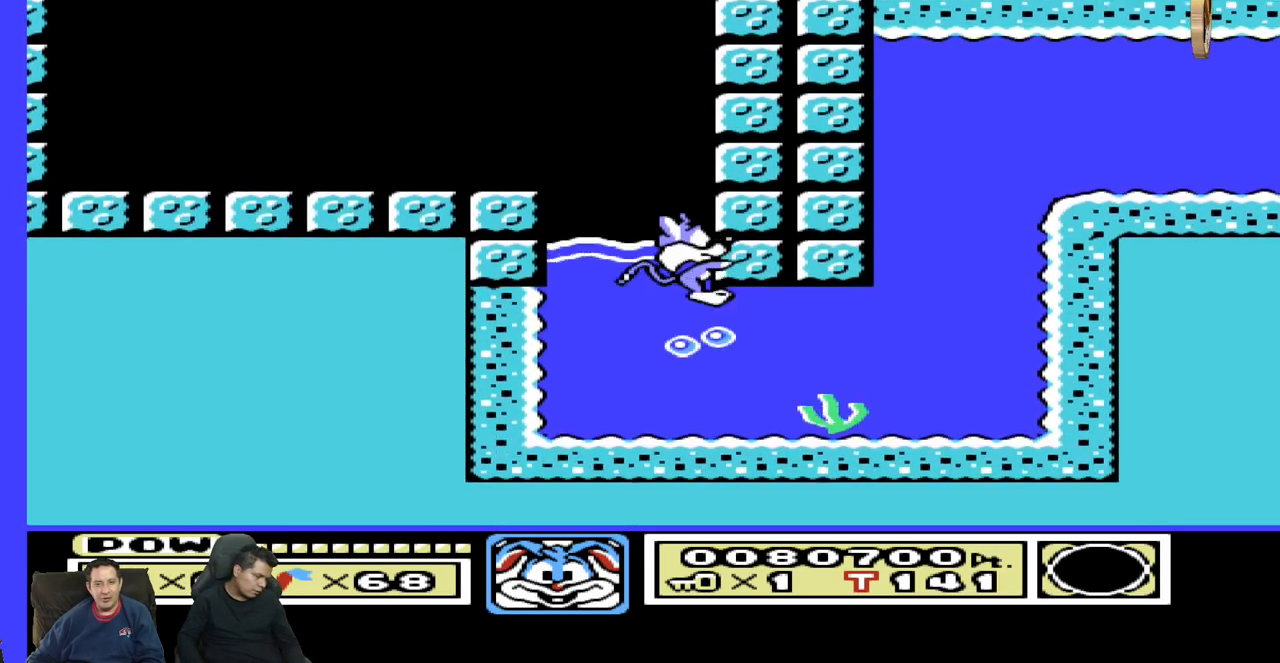
{"buttons": ["DPAD_RIGHT"], "events": [[250, "DPAD_RIGHT", "down"]]}
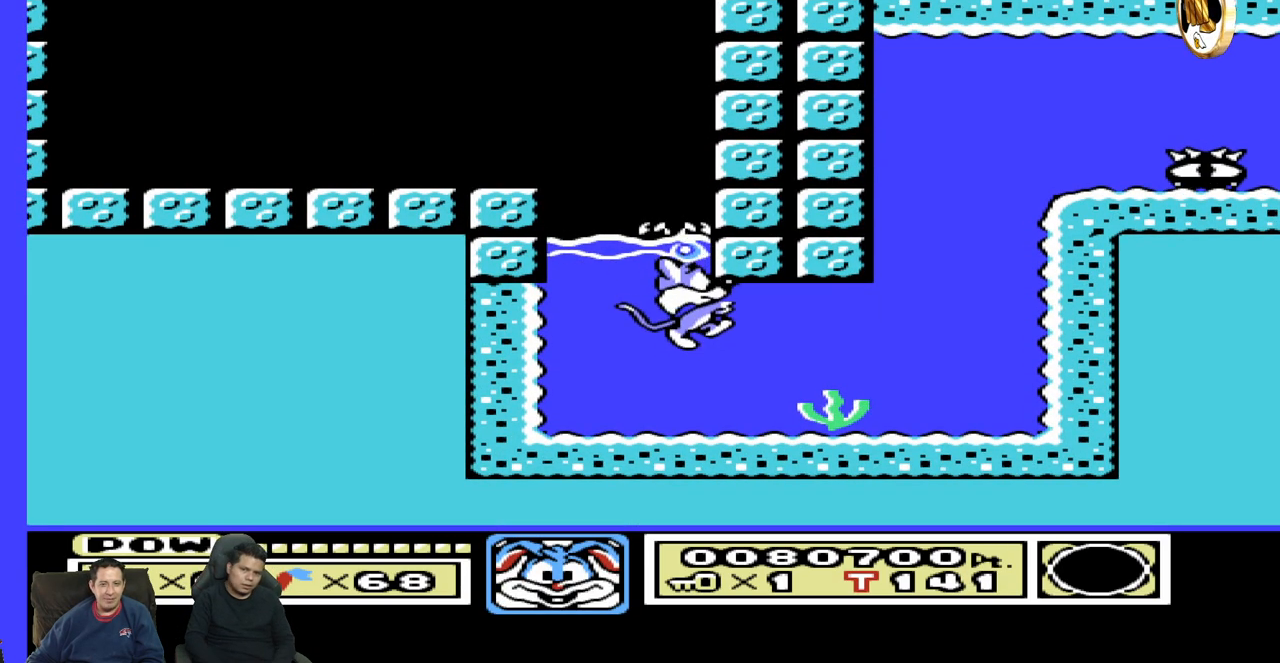
{"buttons": ["DPAD_RIGHT"], "events": []}
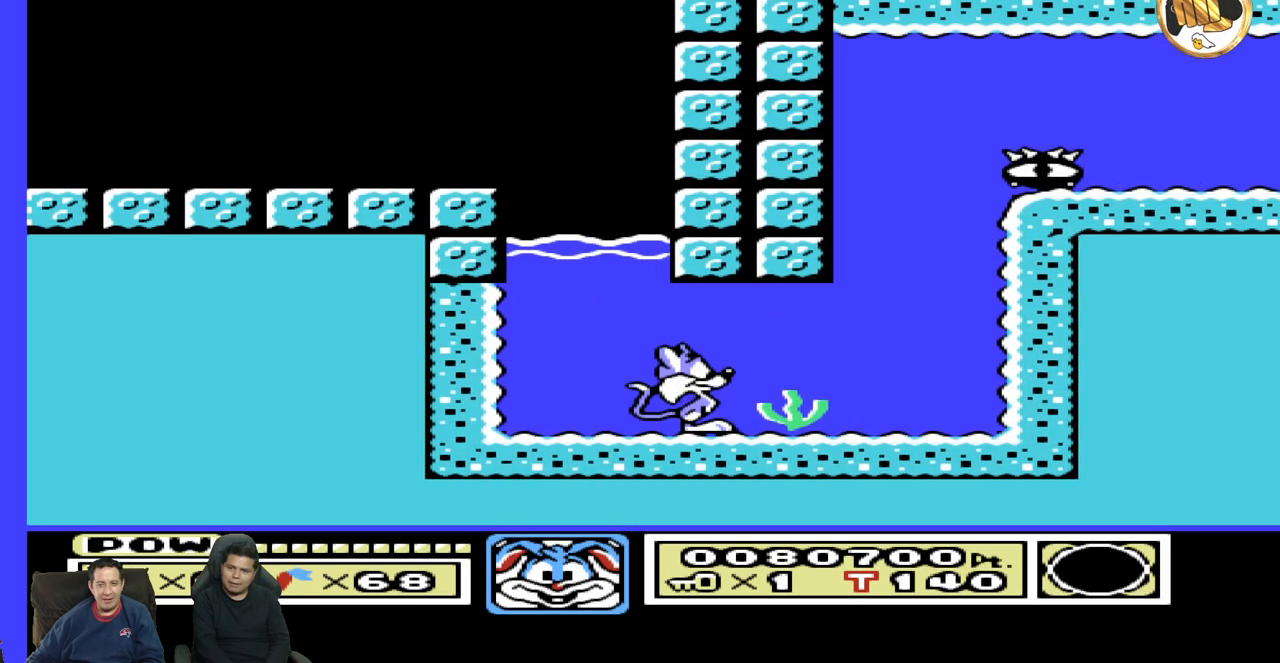
{"buttons": ["DPAD_RIGHT"], "events": []}
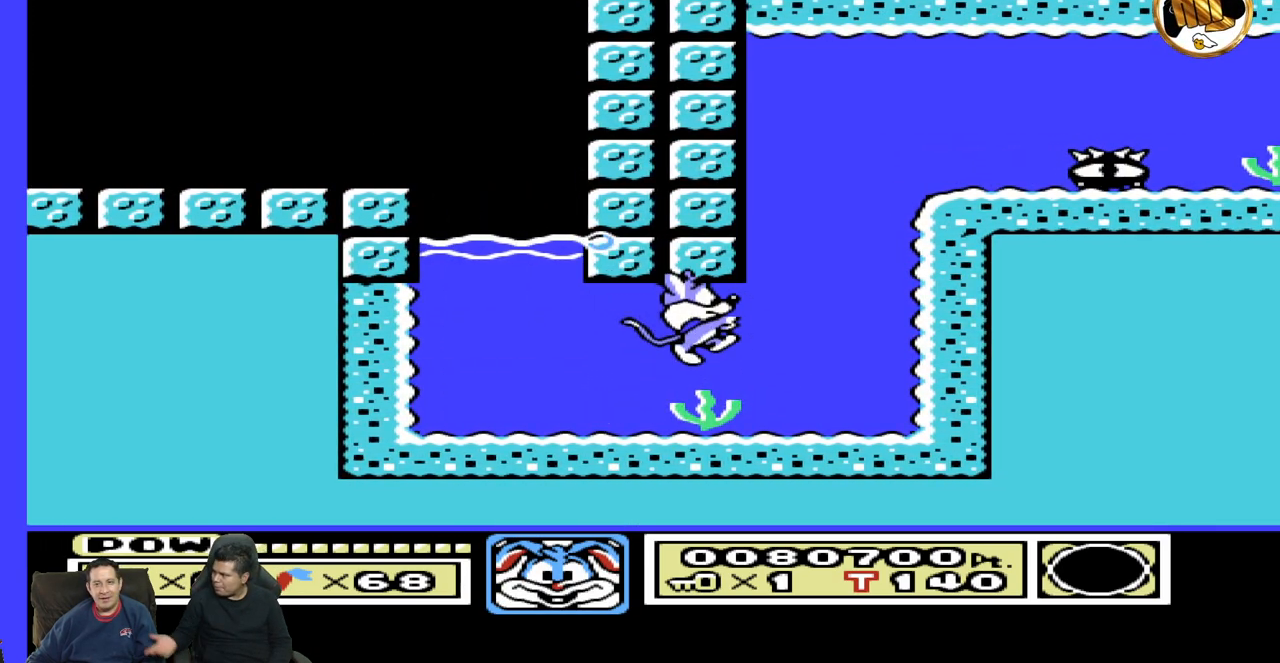
{"buttons": ["DPAD_UP", "DPAD_LEFT"], "events": [[283, "DPAD_RIGHT", "up"], [417, "DPAD_UP", "down"], [450, "DPAD_LEFT", "down"]]}
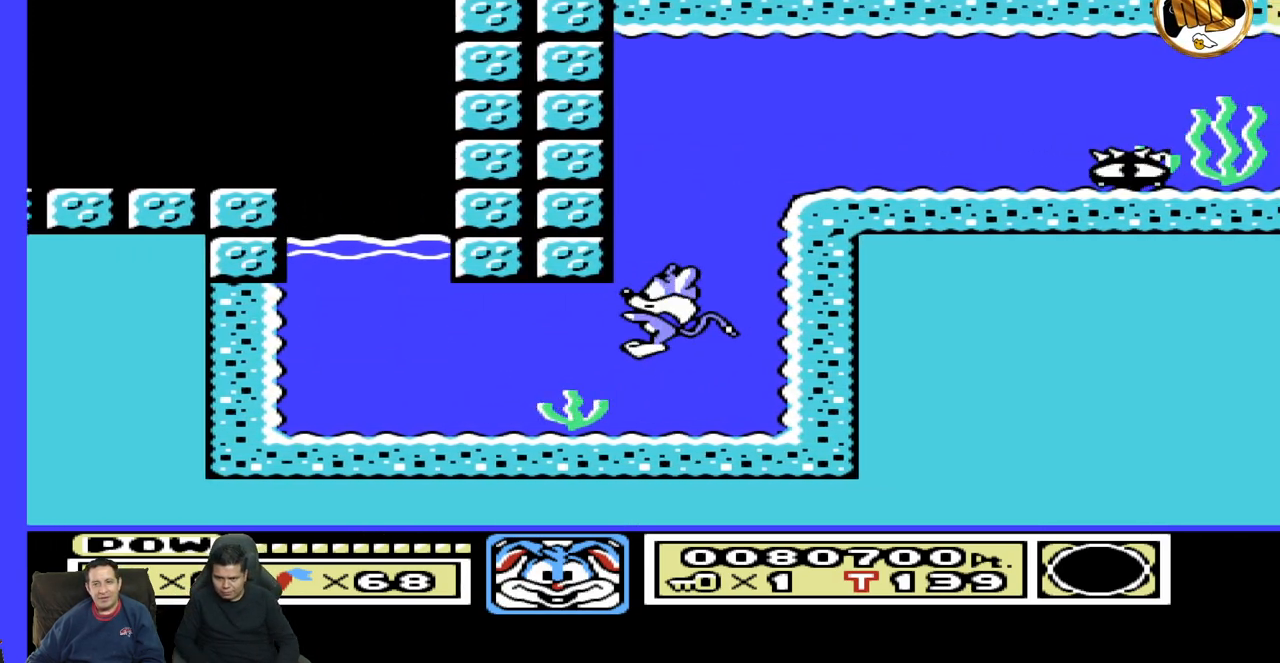
{"buttons": ["DPAD_RIGHT"], "events": [[83, "DPAD_LEFT", "up"], [400, "DPAD_UP", "up"], [450, "DPAD_RIGHT", "down"]]}
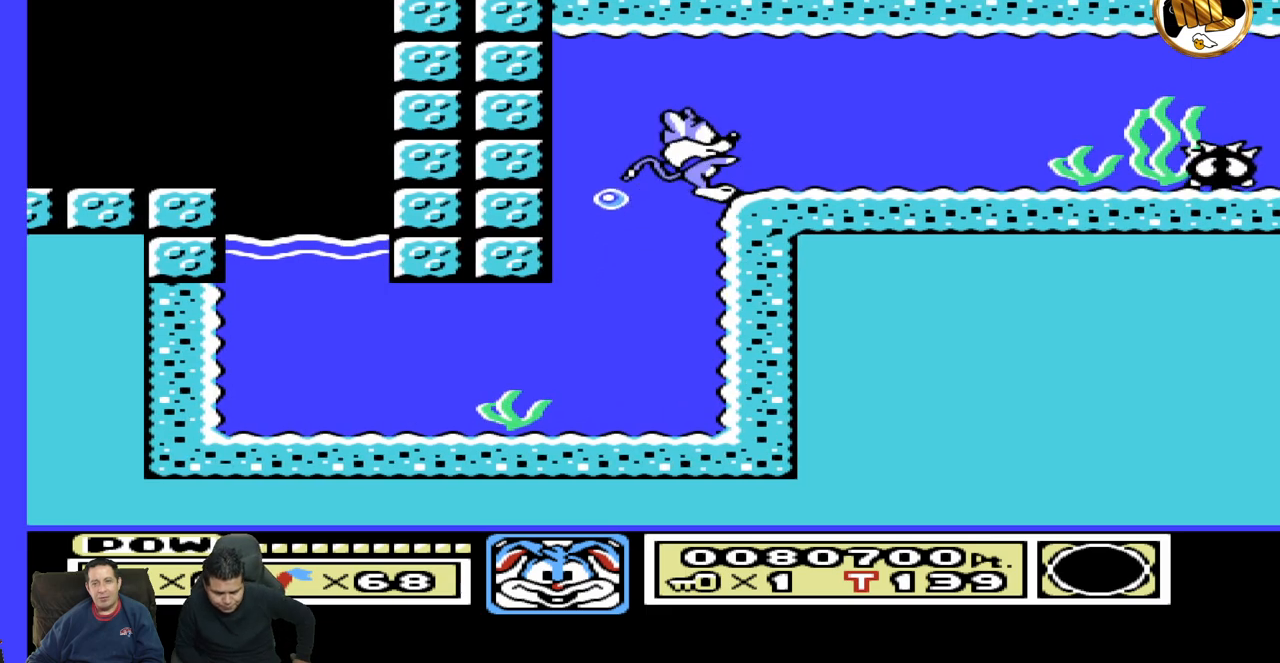
{"buttons": ["DPAD_RIGHT"], "events": [[133, "DPAD_UP", "down"], [433, "DPAD_UP", "up"]]}
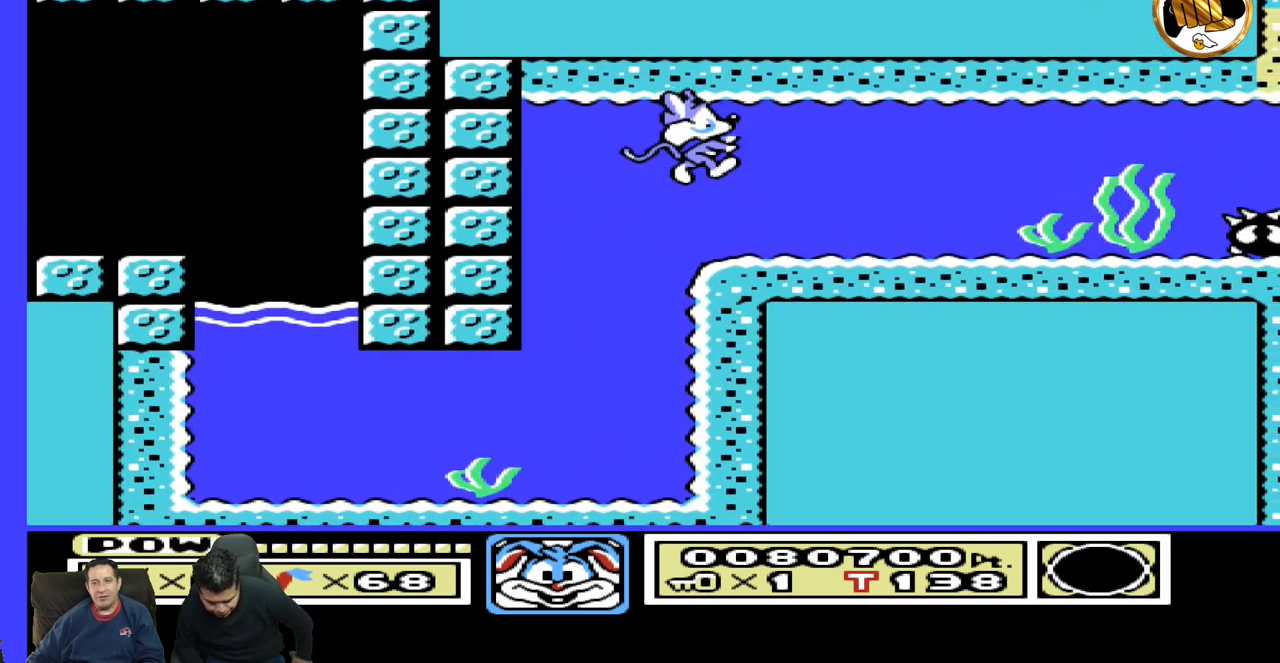
{"buttons": ["DPAD_RIGHT"], "events": []}
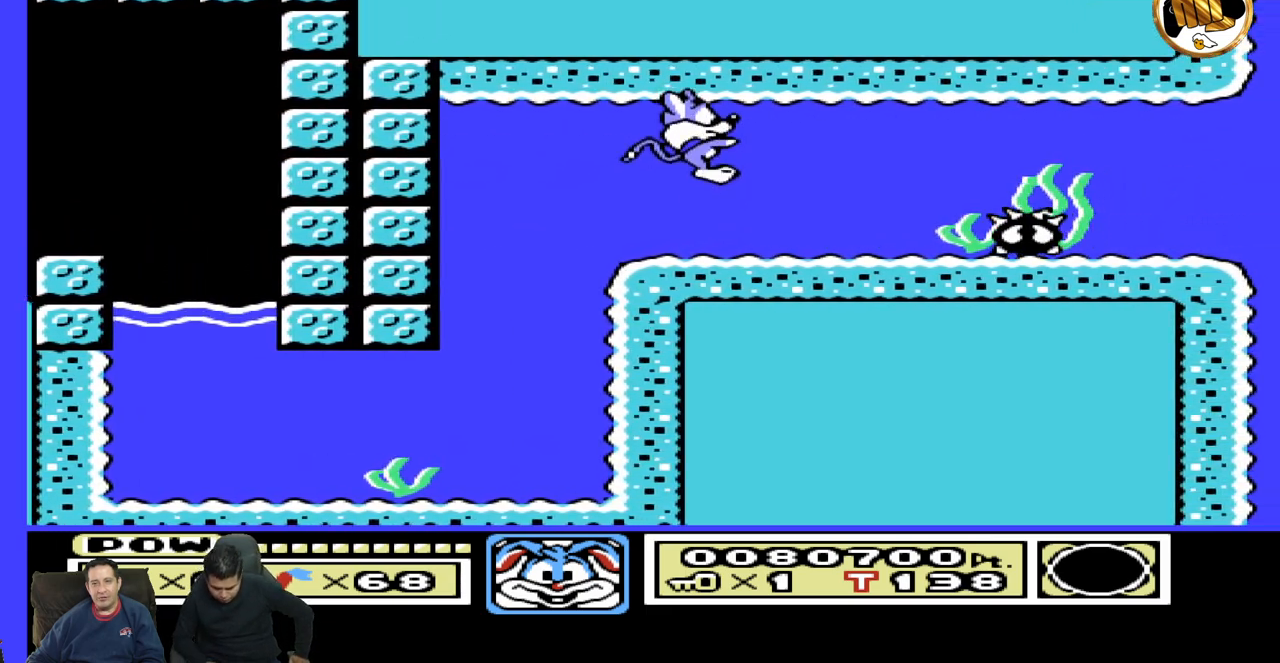
{"buttons": ["DPAD_RIGHT"], "events": []}
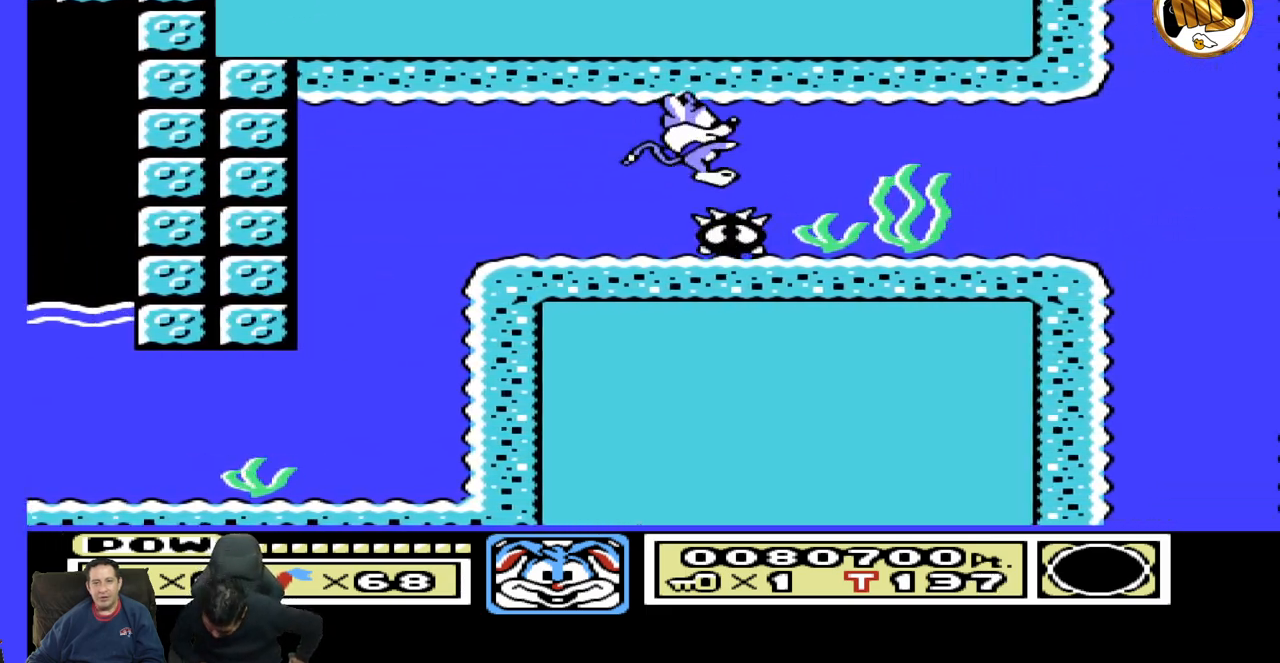
{"buttons": ["DPAD_RIGHT"], "events": []}
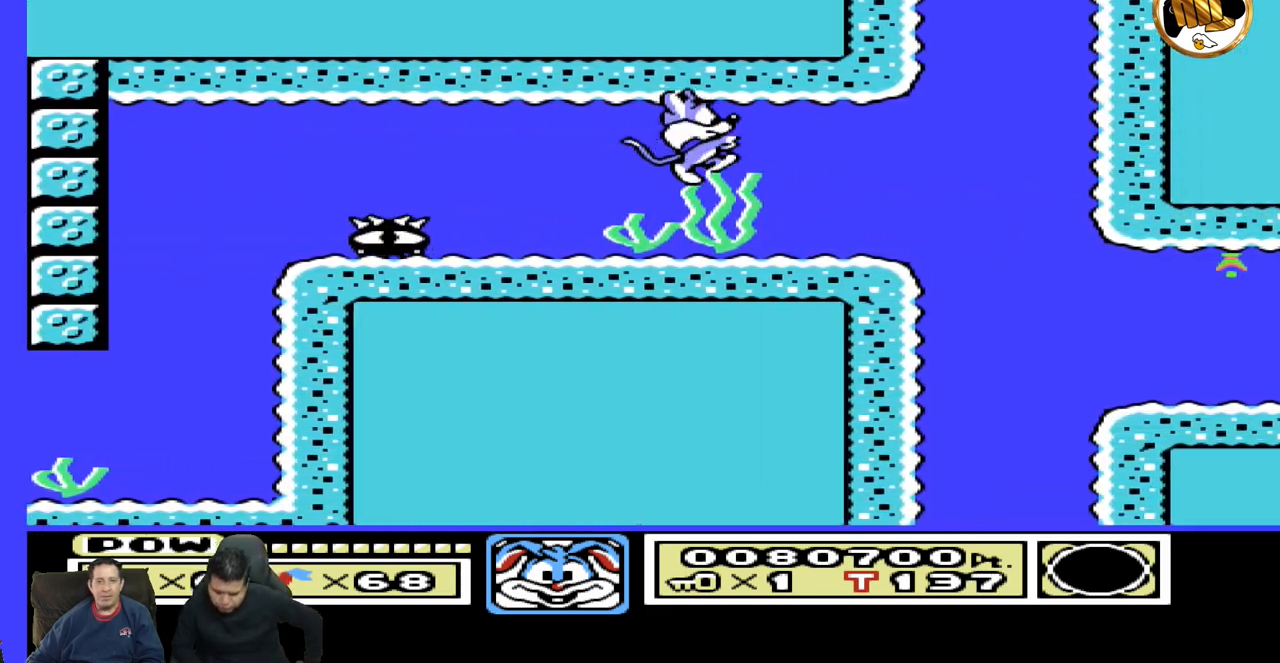
{"buttons": ["DPAD_RIGHT"], "events": []}
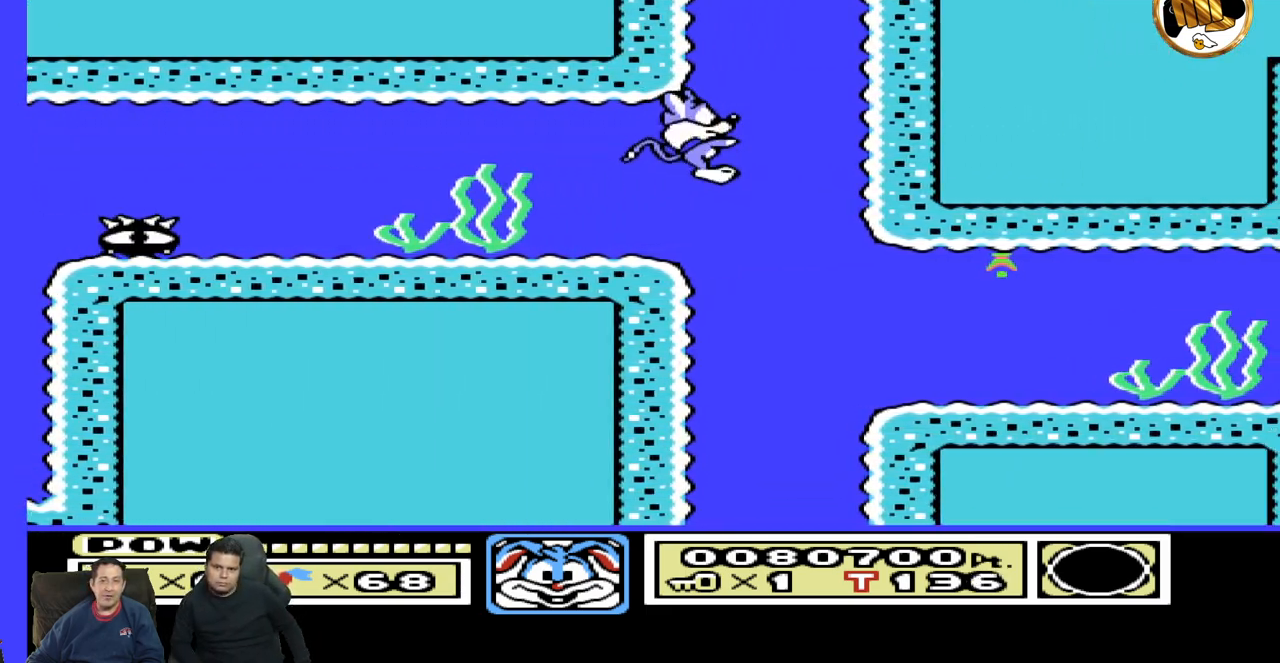
{"buttons": ["DPAD_RIGHT"], "events": []}
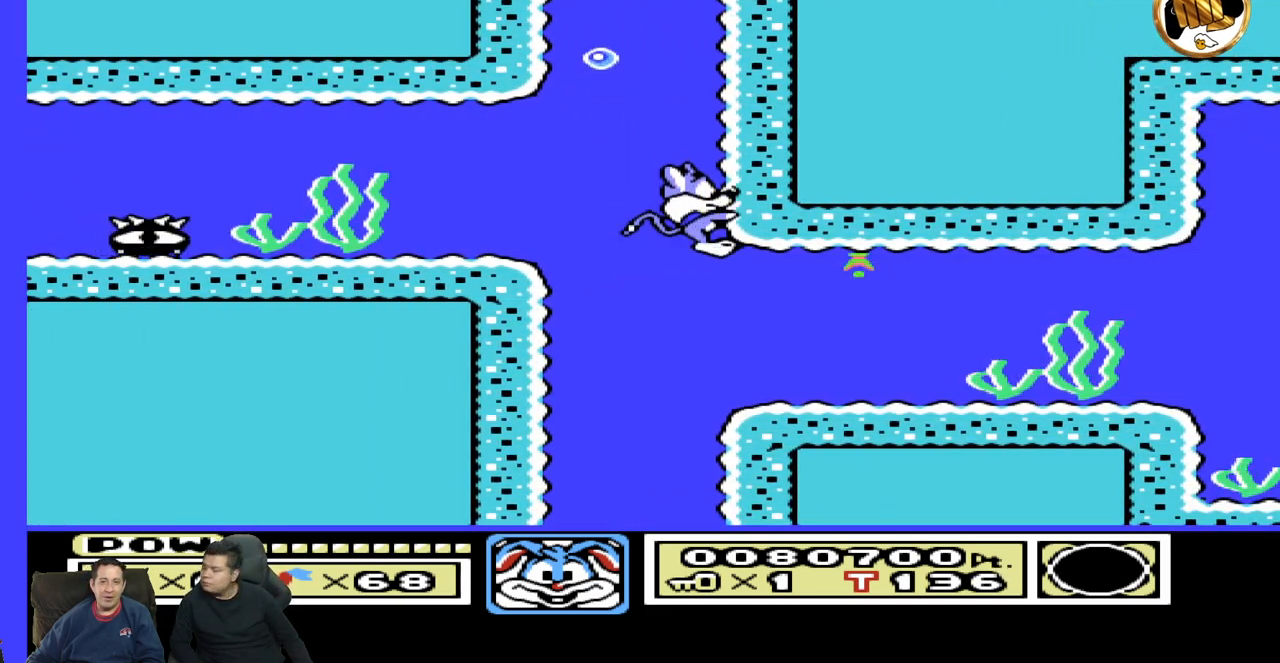
{"buttons": ["DPAD_RIGHT"], "events": []}